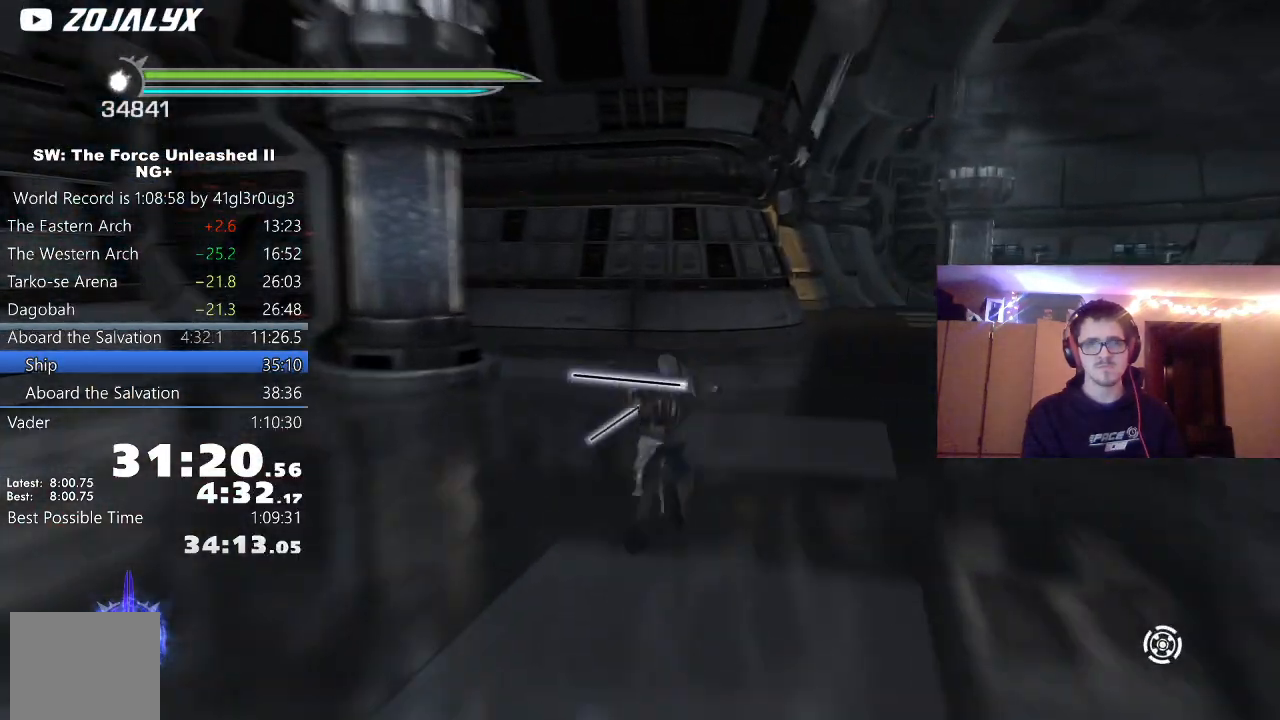
Gameplay with a controller (Xbox layout); each line is a JSON object with the inputs held at the frame after it. "events" lists button and stick changes between this image and that frame as [ms after this image, input, new state], when the widget could be followed in between.
{"buttons": ["L1"], "left_stick": "up", "right_stick": "center", "events": [[17, "A", "down"], [67, "L1", "down"], [133, "A", "up"], [217, "L1", "up"], [417, "L1", "down"], [417, "L2", "down"], [483, "L2", "up"]]}
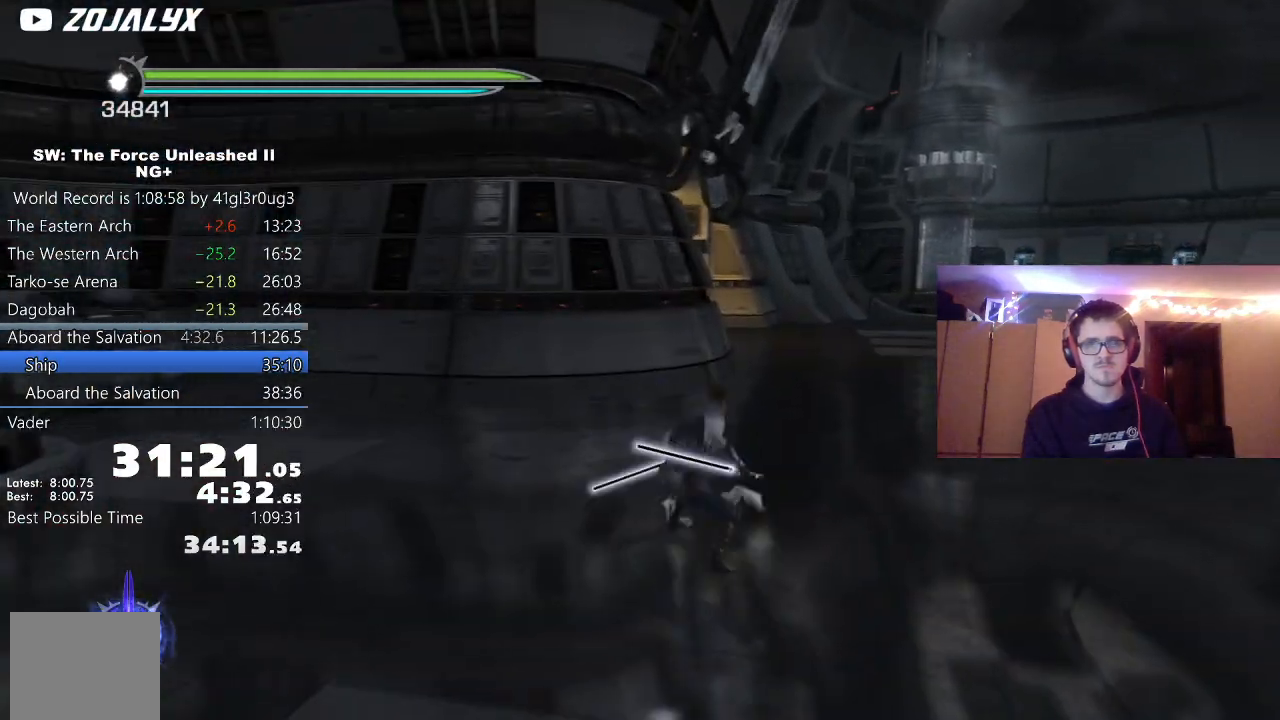
{"buttons": [], "left_stick": "up", "right_stick": "left", "events": [[67, "L1", "up"], [150, "A", "down"], [250, "L1", "down"], [300, "A", "up"], [317, "L2", "down"], [400, "right_stick", "left"], [417, "L1", "up"], [417, "L2", "up"]]}
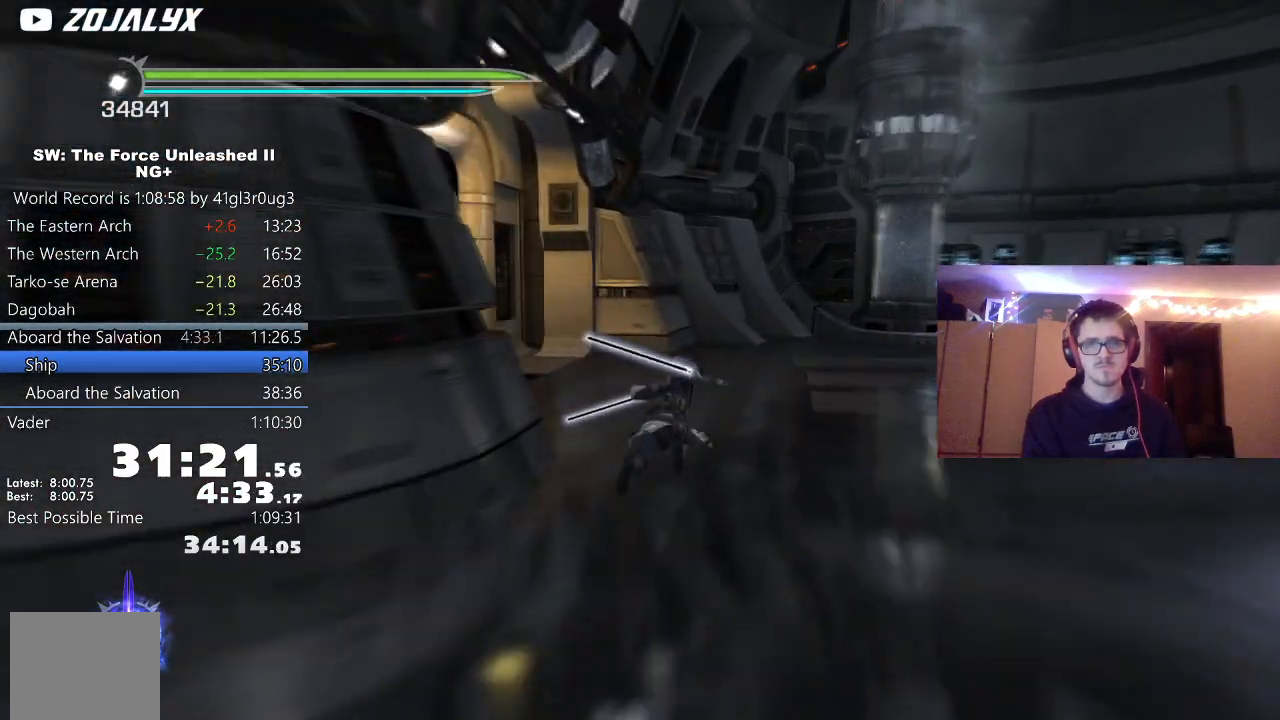
{"buttons": ["L1", "L2"], "left_stick": "up-left", "right_stick": "left", "events": [[83, "L1", "down"], [117, "L2", "down"], [183, "L2", "up"], [250, "L1", "up"], [367, "A", "down"], [400, "left_stick", "up-left"], [417, "L1", "down"], [467, "A", "up"], [483, "L2", "down"]]}
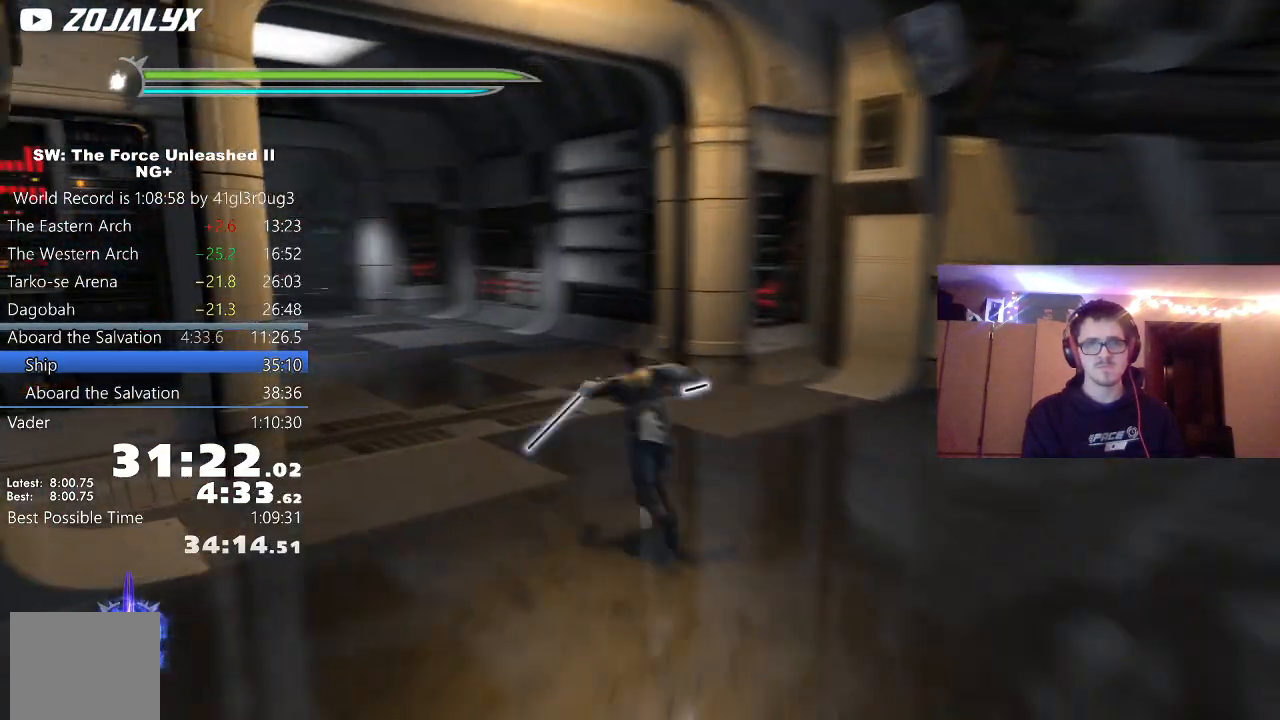
{"buttons": [], "left_stick": "up", "right_stick": "center", "events": [[50, "L1", "up"], [50, "L2", "up"], [150, "right_stick", "center"], [167, "left_stick", "up"], [250, "L1", "down"], [417, "L1", "up"]]}
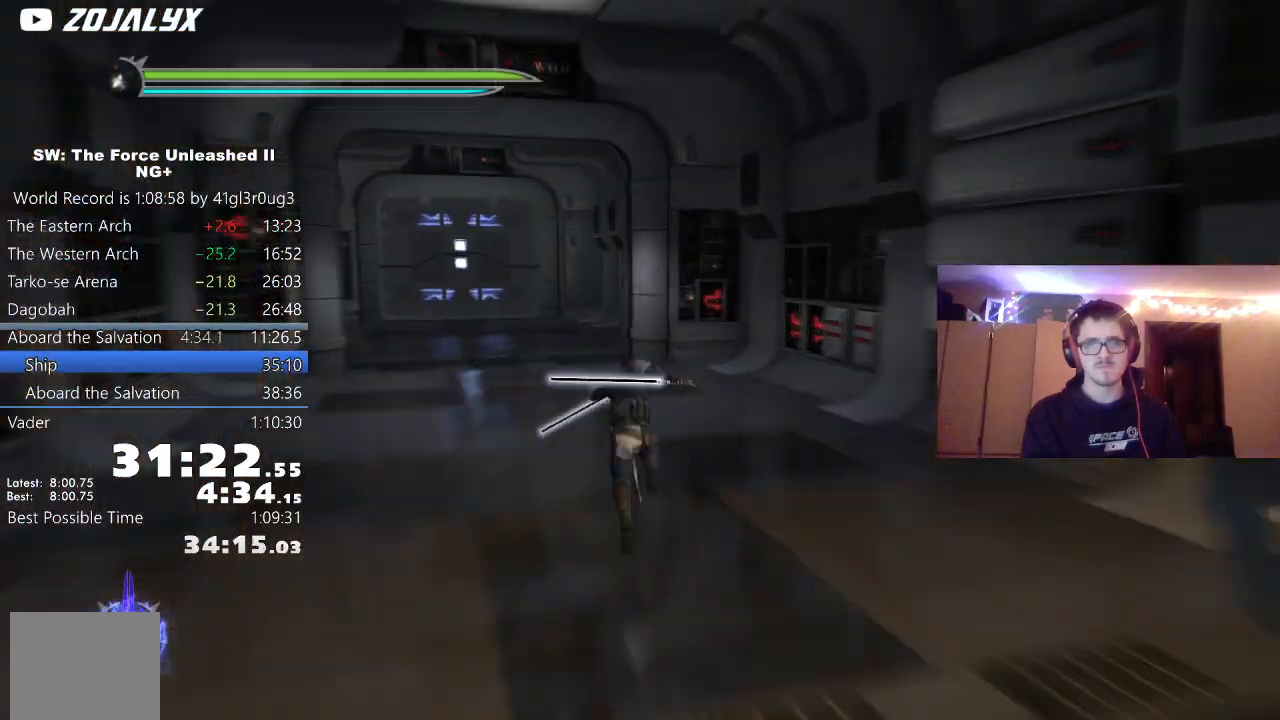
{"buttons": ["L1"], "left_stick": "up", "right_stick": "center"}
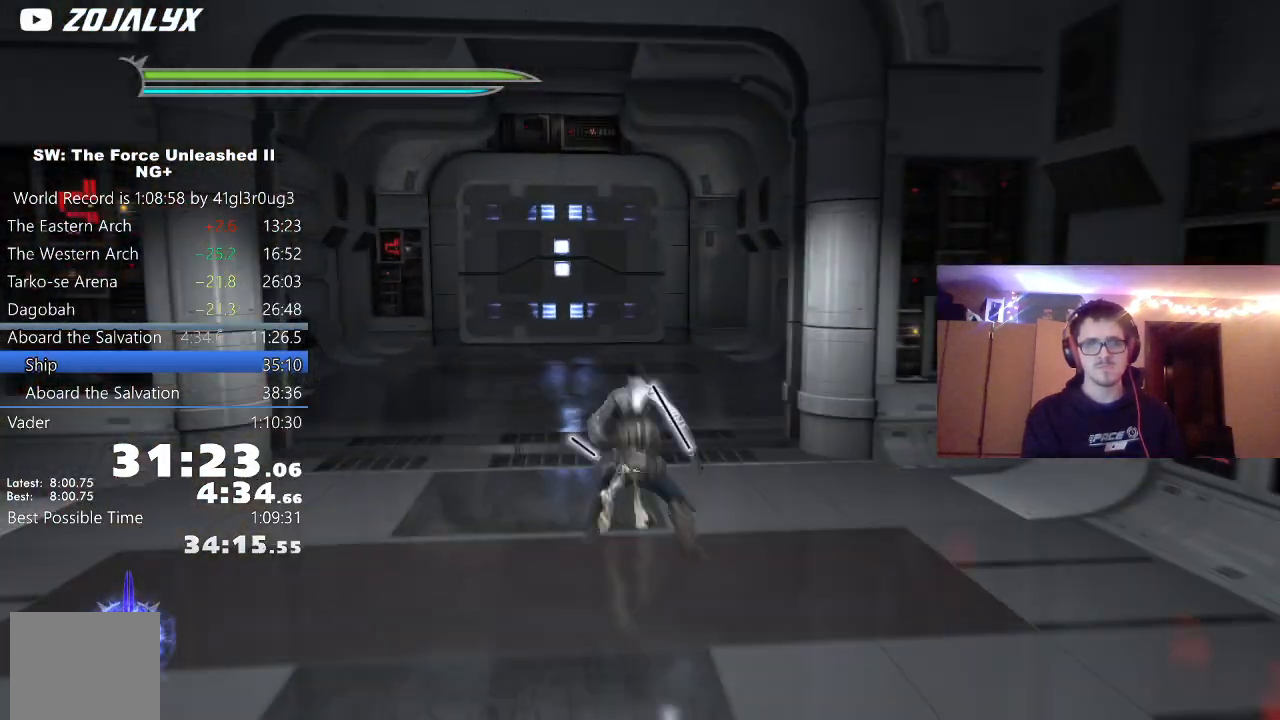
{"buttons": [], "left_stick": "up", "right_stick": "center", "events": [[67, "L1", "up"], [183, "A", "down"], [267, "L1", "down"], [300, "A", "up"], [417, "L1", "up"]]}
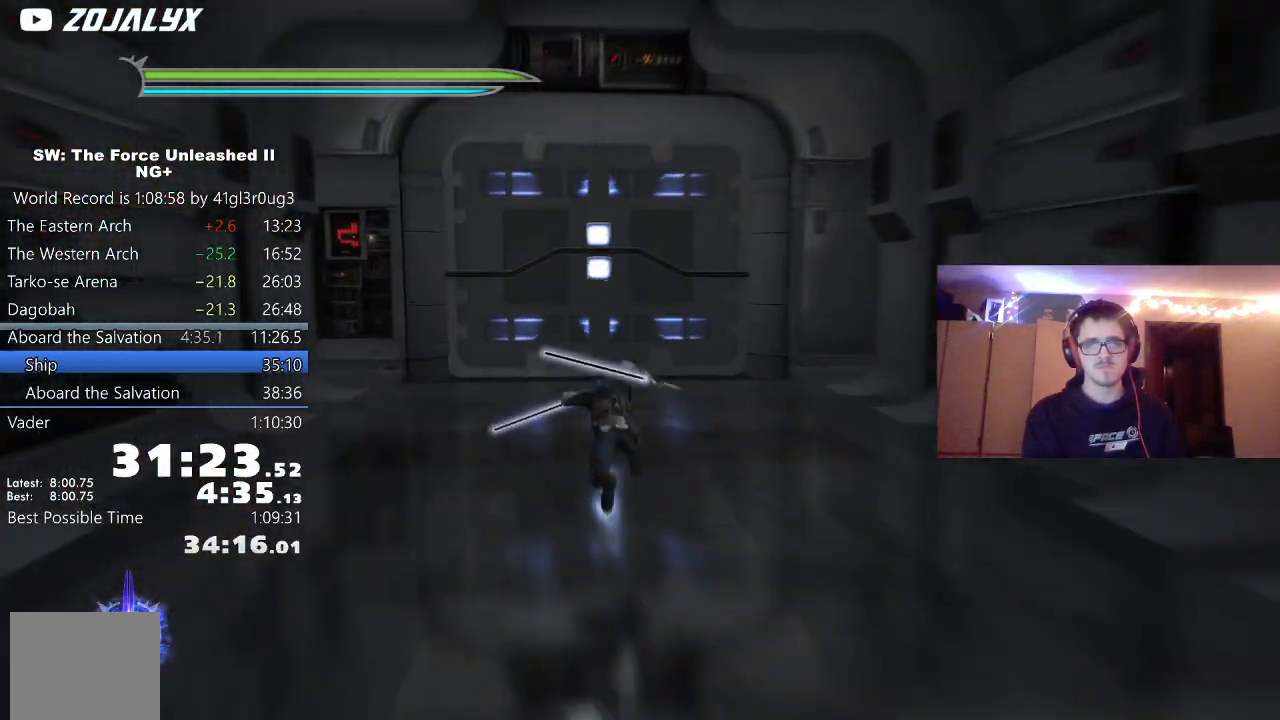
{"buttons": ["L1"], "left_stick": "up", "right_stick": "center"}
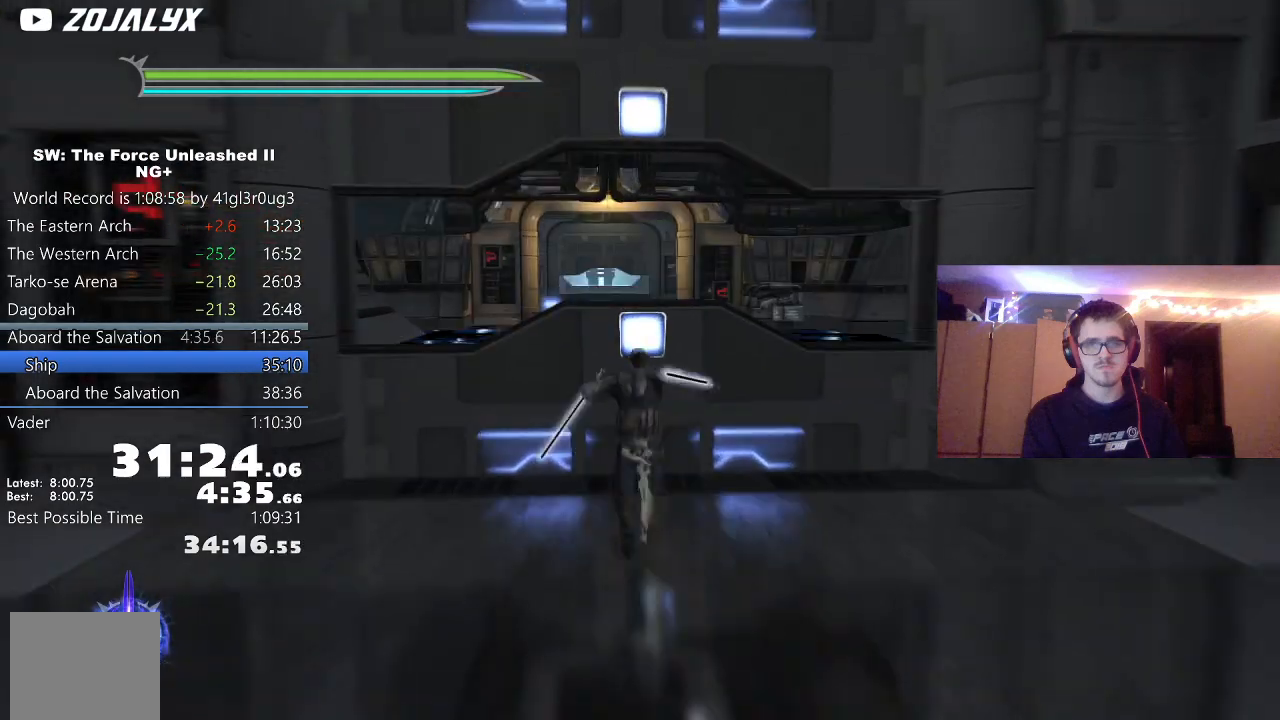
{"buttons": [], "left_stick": "up", "right_stick": "center", "events": [[100, "L1", "up"], [283, "L1", "down"], [283, "L2", "down"], [433, "L1", "up"], [433, "L2", "up"]]}
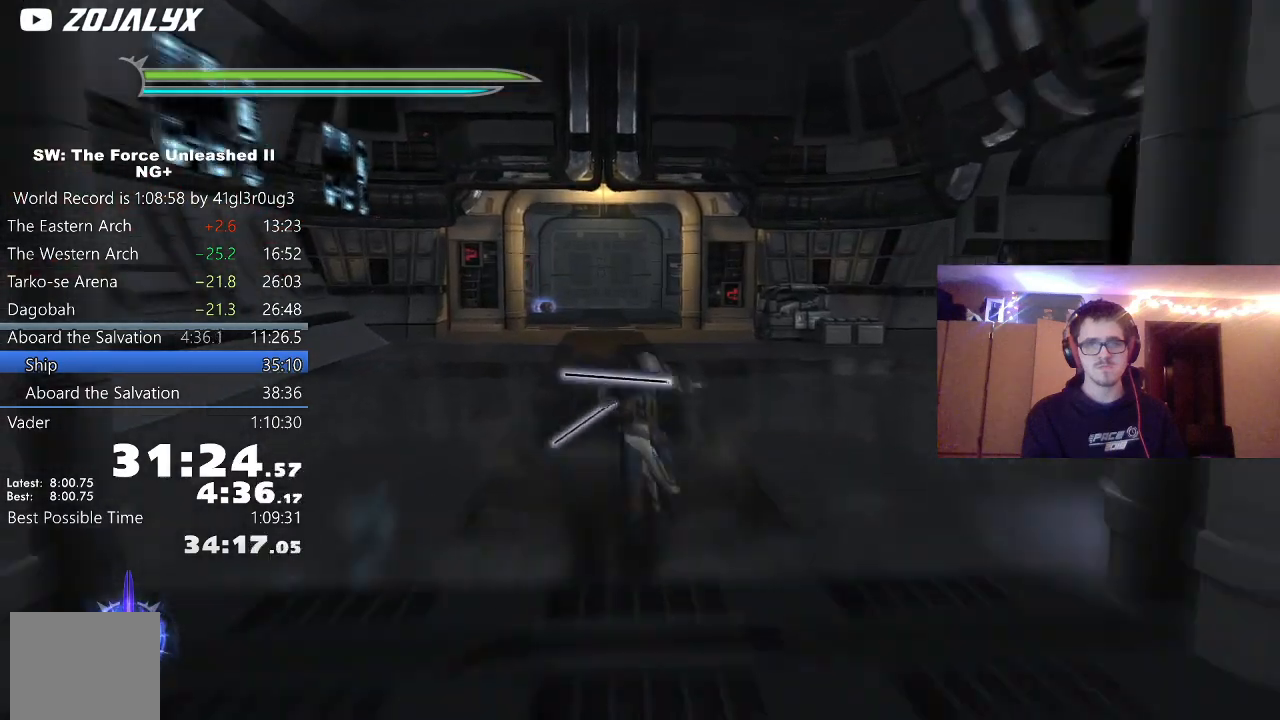
{"buttons": ["L1", "L2"], "left_stick": "up", "right_stick": "center", "events": [[67, "A", "down"], [133, "L1", "down"], [183, "A", "up"], [233, "right_stick", "down-left"], [283, "L1", "up"], [417, "right_stick", "center"], [500, "L1", "down"], [500, "L2", "down"]]}
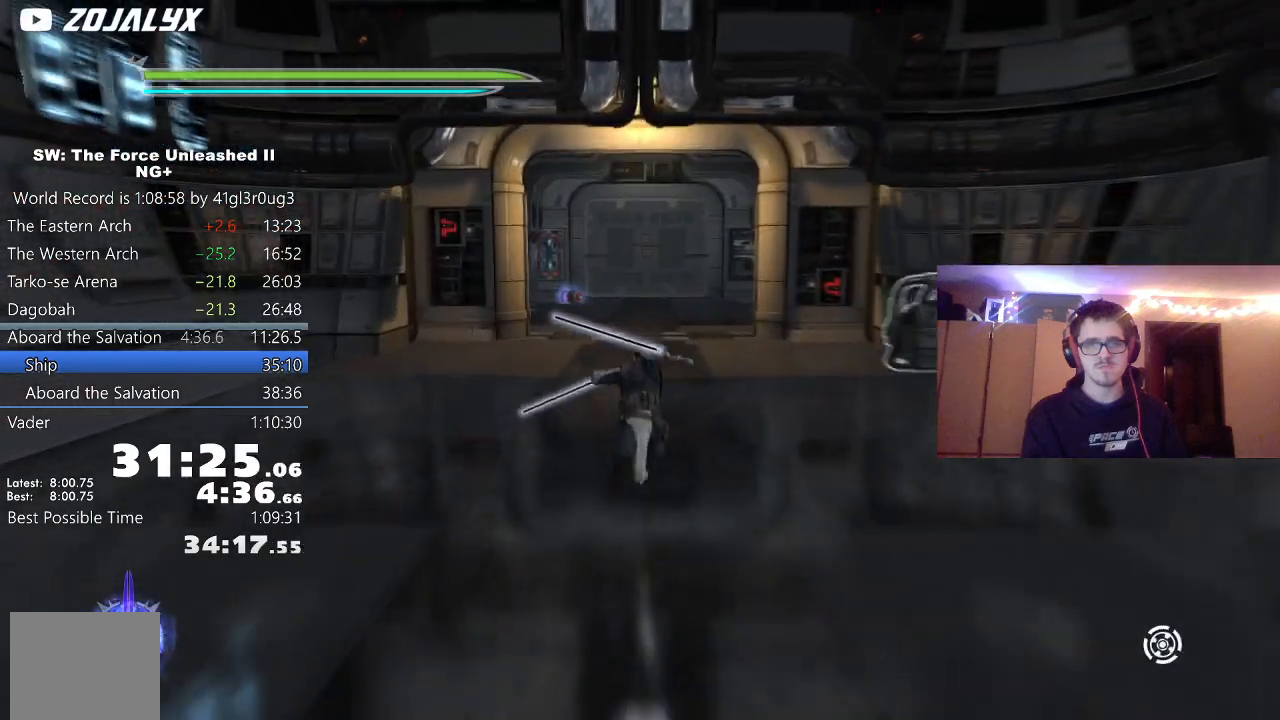
{"buttons": ["L1", "L2"], "left_stick": "up", "right_stick": "down", "events": [[133, "L1", "up"], [133, "L2", "up"], [283, "A", "down"], [350, "L1", "down"], [417, "A", "up"], [417, "L2", "down"], [500, "right_stick", "down"]]}
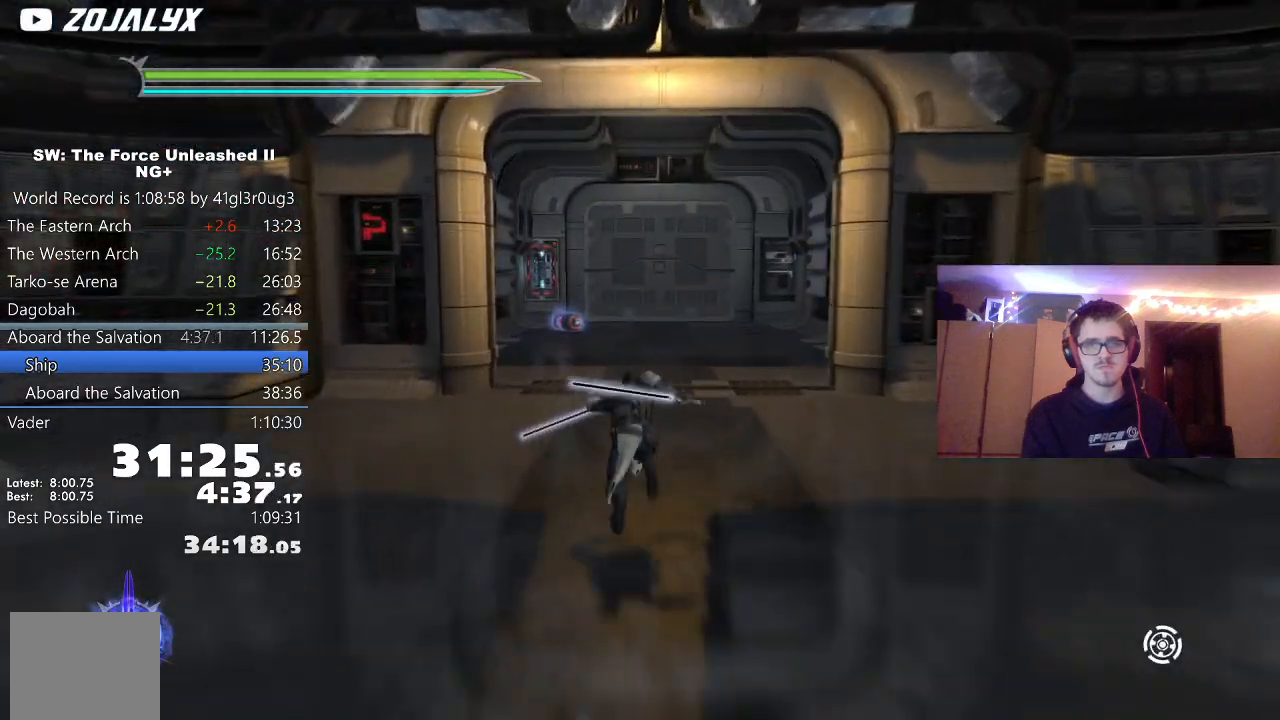
{"buttons": ["A"], "left_stick": "up", "right_stick": "center", "events": [[17, "L1", "up"], [17, "L2", "up"], [33, "right_stick", "down-left"], [200, "right_stick", "center"], [217, "L1", "down"], [367, "L1", "up"], [433, "A", "down"]]}
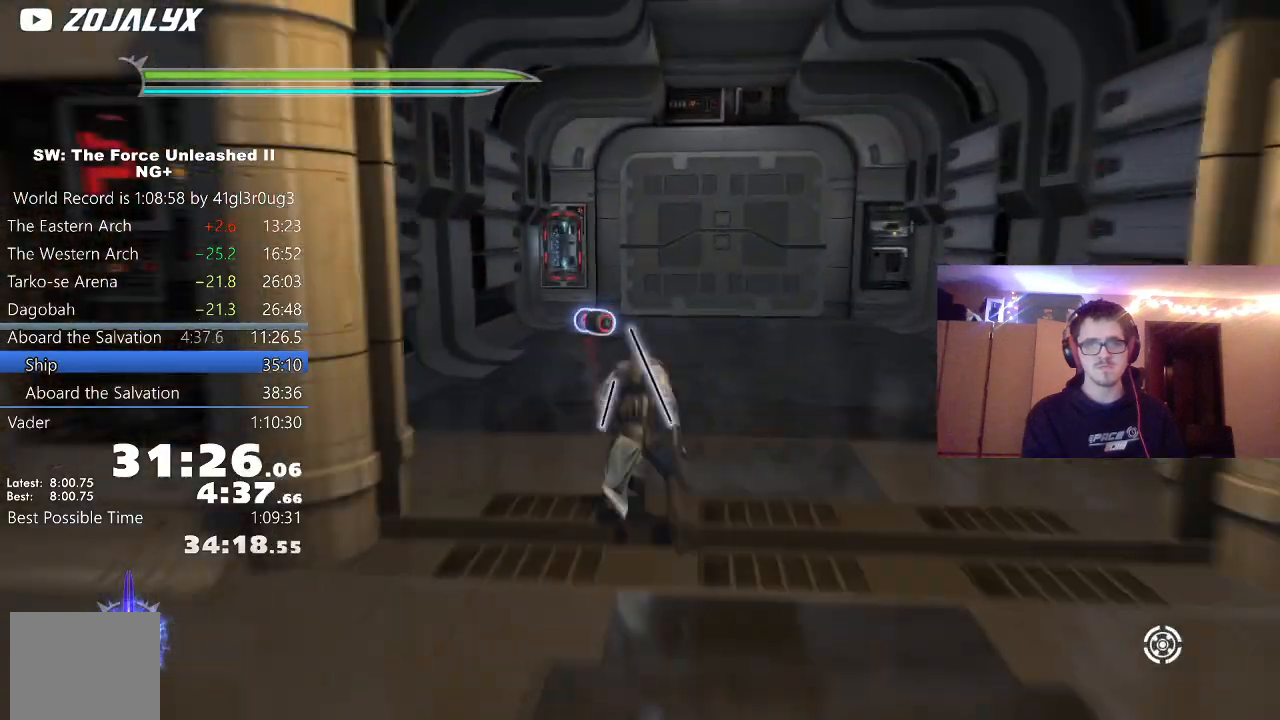
{"buttons": ["R2"], "left_stick": "up", "right_stick": "up-left", "events": [[33, "L1", "down"], [100, "A", "up"], [167, "L1", "up"], [350, "R2", "down"], [383, "right_stick", "left"], [500, "right_stick", "up-left"]]}
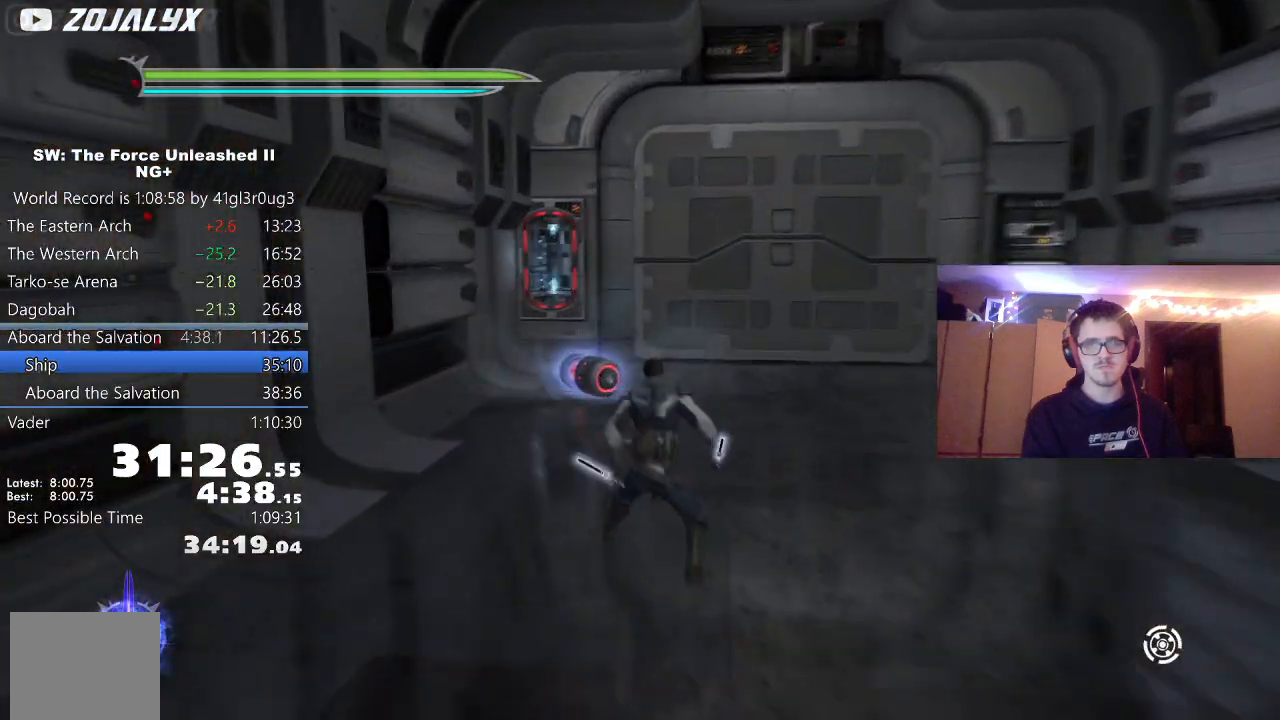
{"buttons": ["R2"], "left_stick": "up", "right_stick": "center", "events": [[33, "Y", "down"], [133, "Y", "up"], [267, "right_stick", "center"]]}
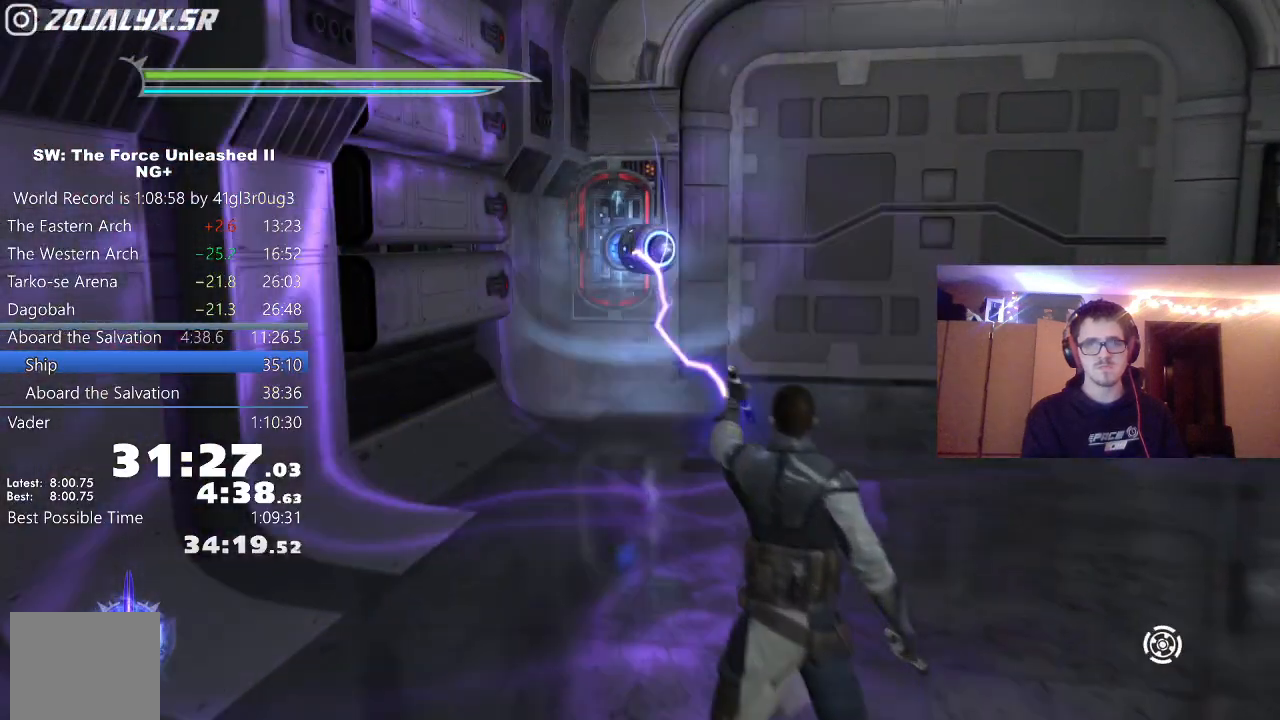
{"buttons": [], "left_stick": "up", "right_stick": "center", "events": [[50, "left_stick", "up-left"], [233, "left_stick", "up"], [250, "R2", "up"]]}
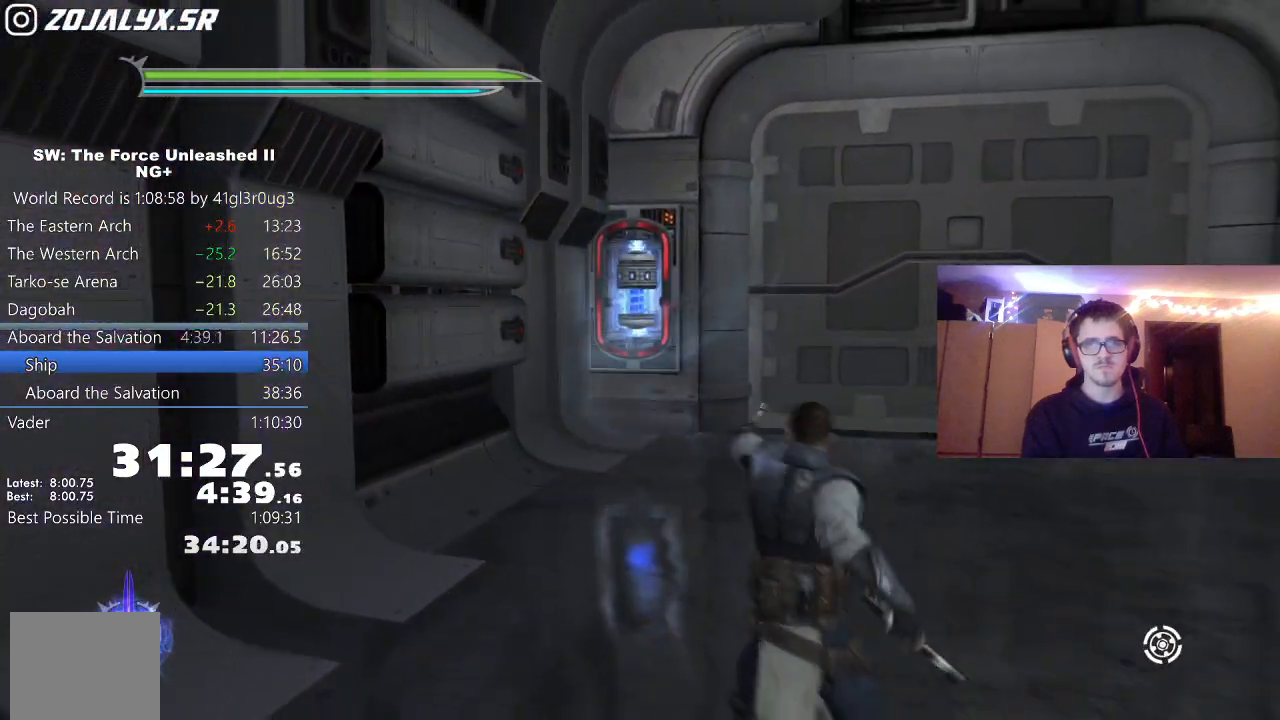
{"buttons": ["L1"], "left_stick": "up", "right_stick": "right", "events": [[50, "right_stick", "right"], [233, "right_stick", "center"], [333, "right_stick", "right"], [467, "L1", "down"]]}
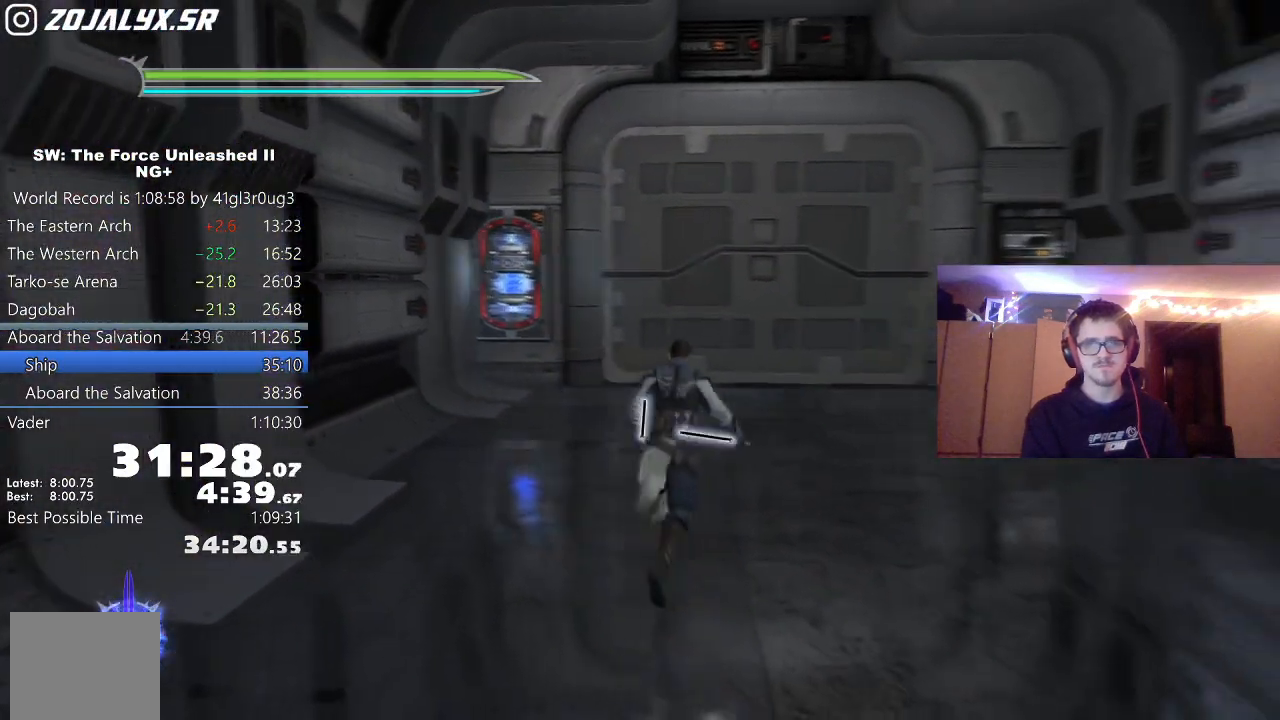
{"buttons": [], "left_stick": "up", "right_stick": "center", "events": [[17, "right_stick", "center"], [50, "L2", "down"], [117, "L1", "up"], [117, "L2", "up"], [250, "A", "down"], [317, "L1", "down"], [367, "A", "up"], [433, "L1", "up"]]}
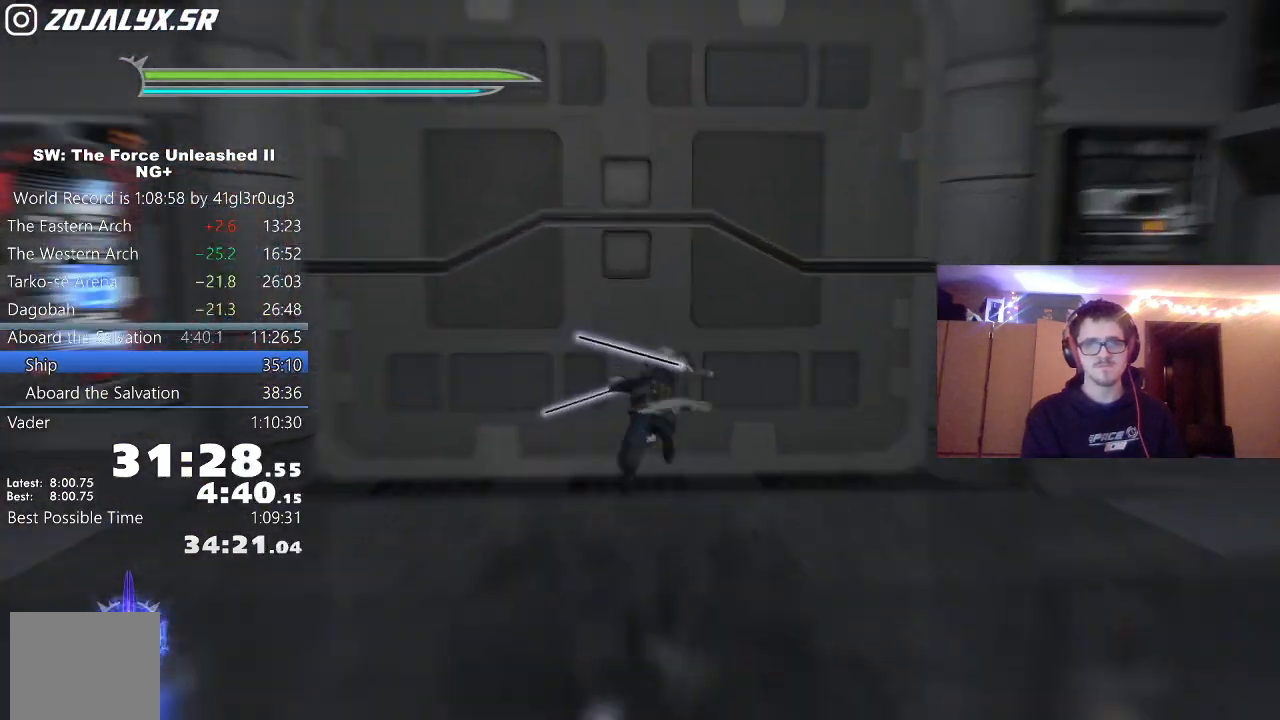
{"buttons": ["B", "L2"], "left_stick": "up", "right_stick": "center", "events": [[17, "right_stick", "down-left"], [67, "L2", "down"], [117, "right_stick", "center"], [167, "B", "down"], [233, "B", "up"], [317, "B", "down"], [383, "B", "up"], [433, "B", "down"]]}
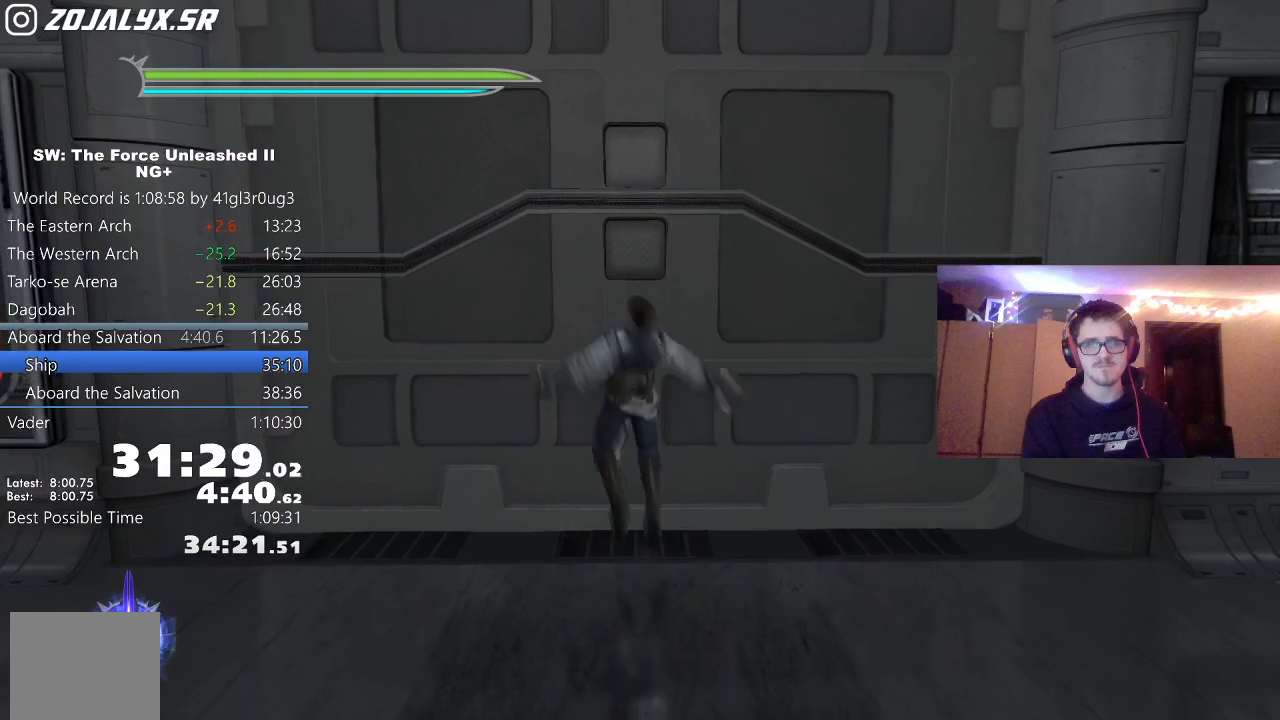
{"buttons": [], "left_stick": "center", "right_stick": "center", "events": [[17, "B", "up"], [150, "L2", "up"], [267, "left_stick", "center"]]}
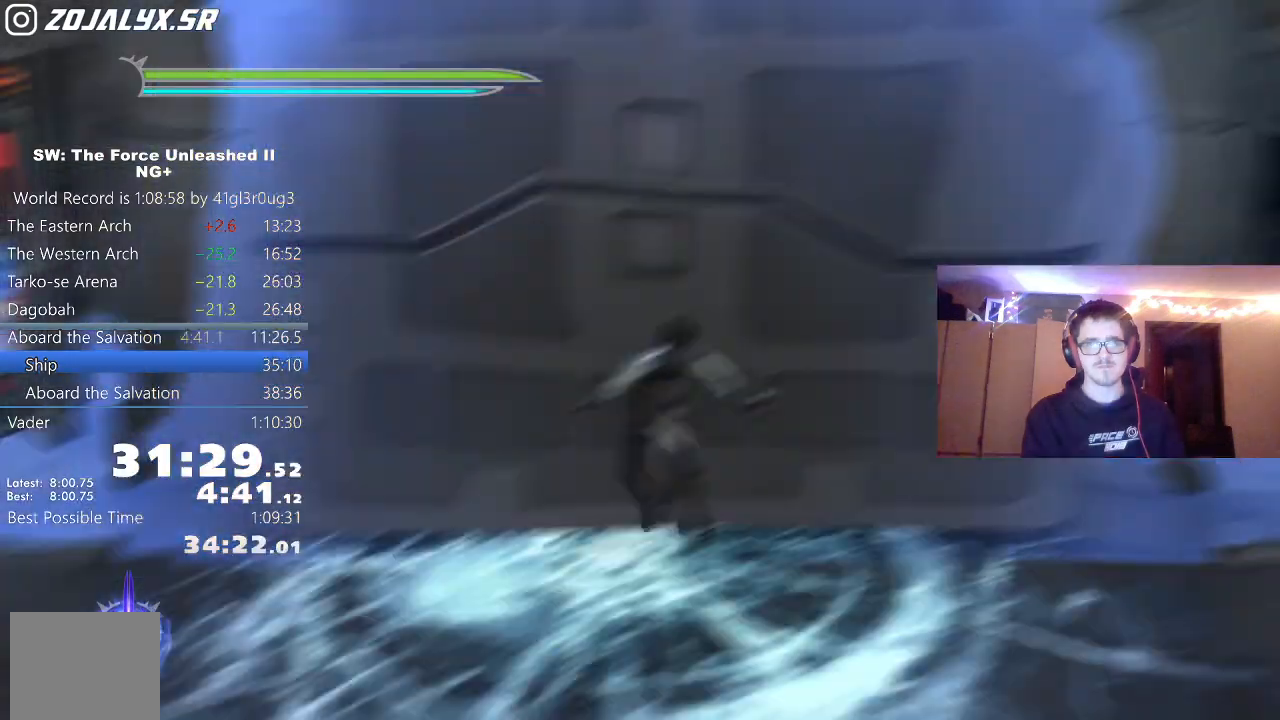
{"buttons": [], "left_stick": "up", "right_stick": "center", "events": [[100, "left_stick", "up"], [350, "right_stick", "right"], [483, "right_stick", "center"]]}
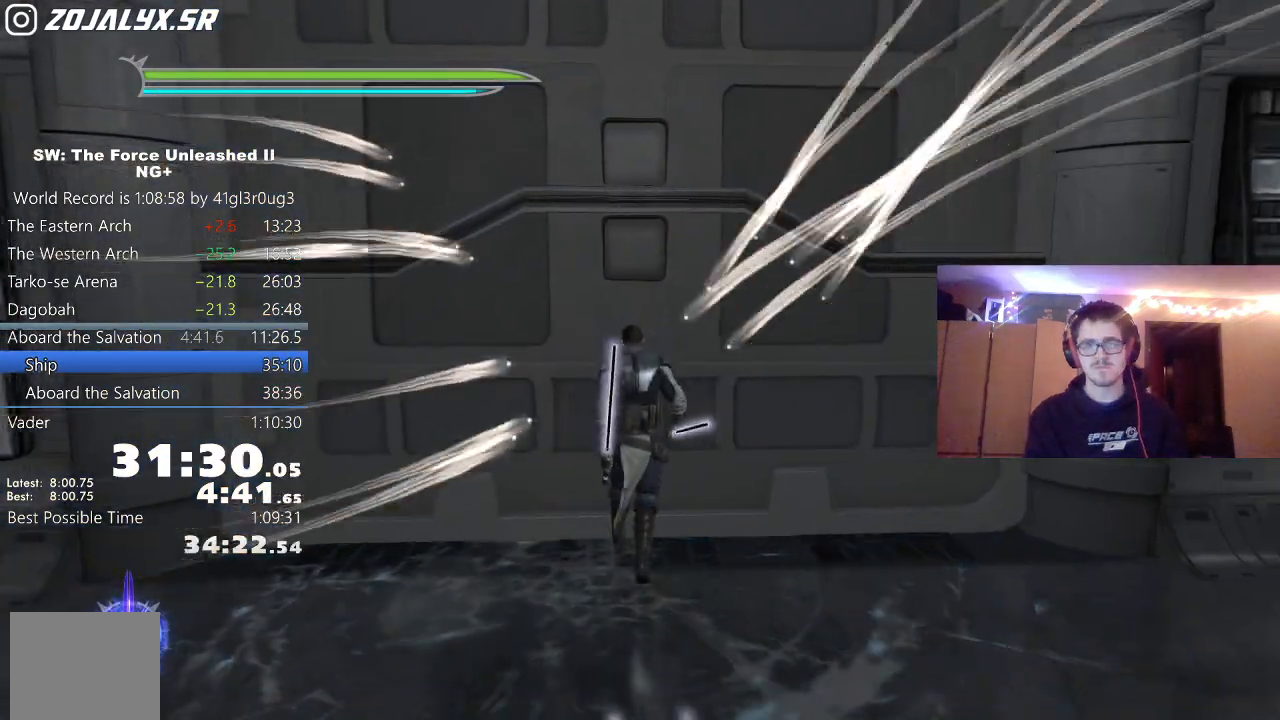
{"buttons": [], "left_stick": "up", "right_stick": "center", "events": []}
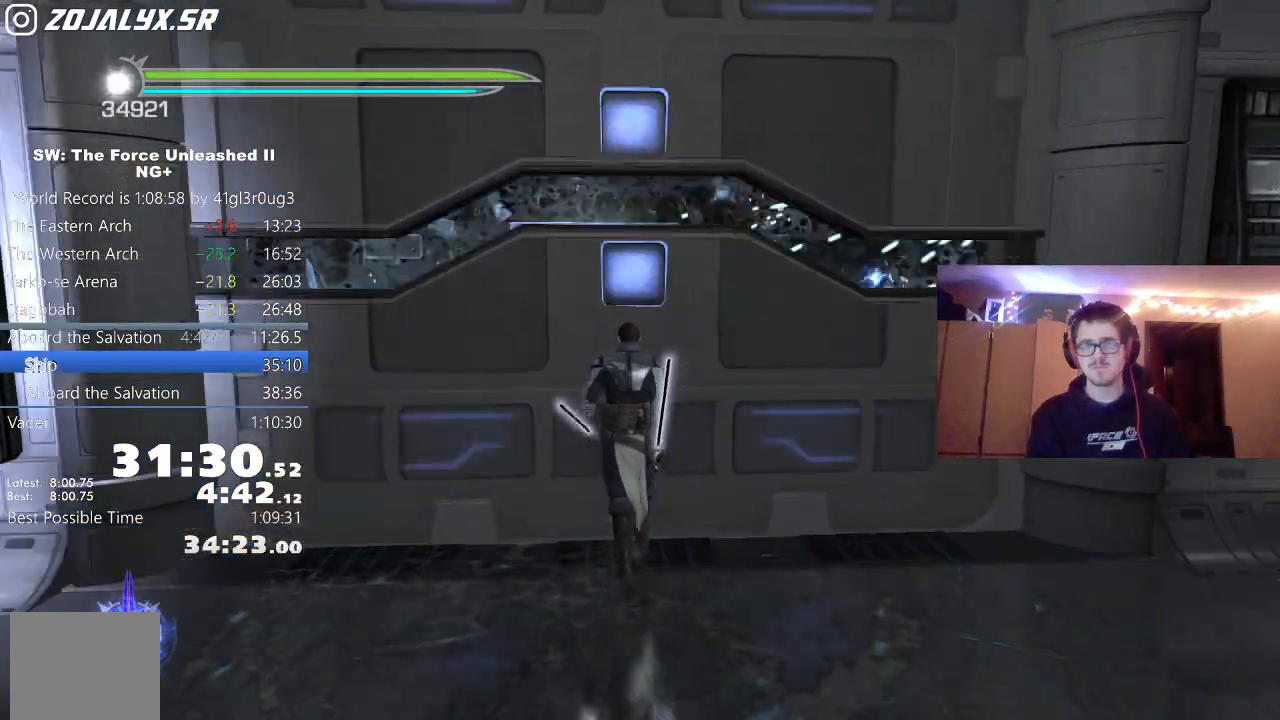
{"buttons": ["L1"], "left_stick": "up", "right_stick": "center", "events": [[267, "right_stick", "right"], [400, "L1", "down"], [500, "right_stick", "center"]]}
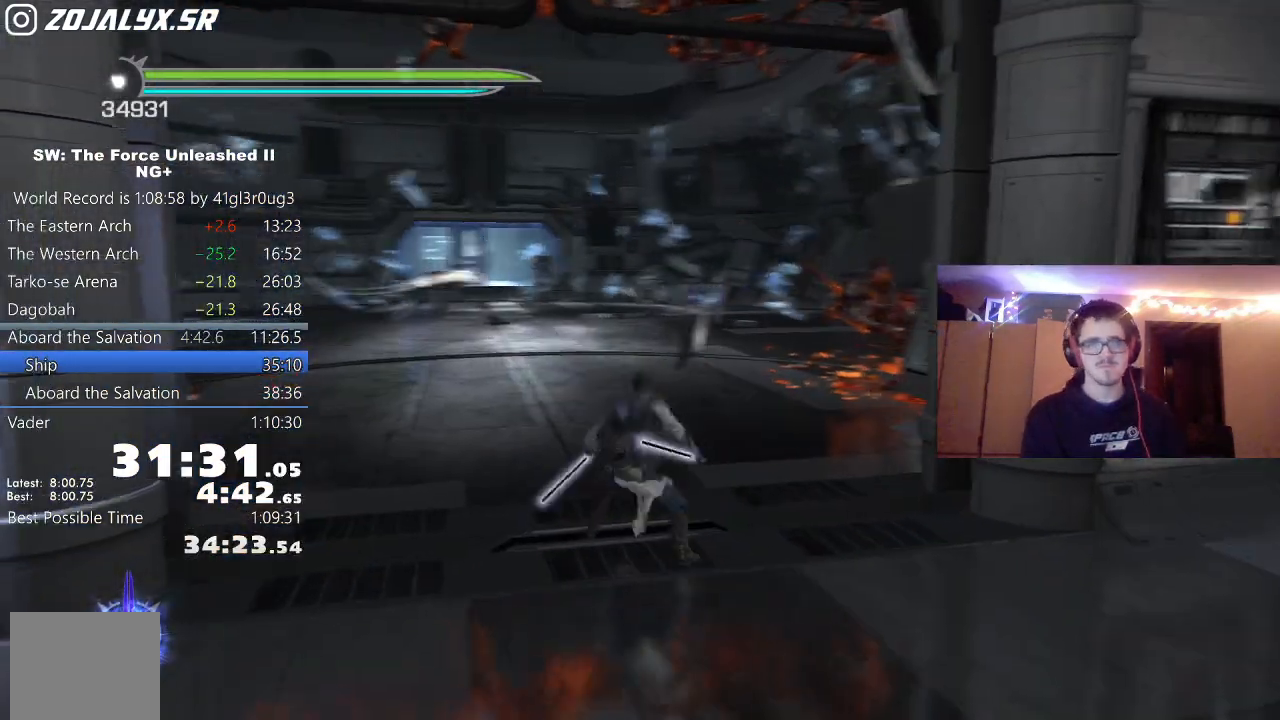
{"buttons": [], "left_stick": "up", "right_stick": "right", "events": [[67, "L1", "up"], [200, "A", "down"], [250, "L1", "down"], [333, "A", "up"], [350, "right_stick", "right"], [417, "L1", "up"]]}
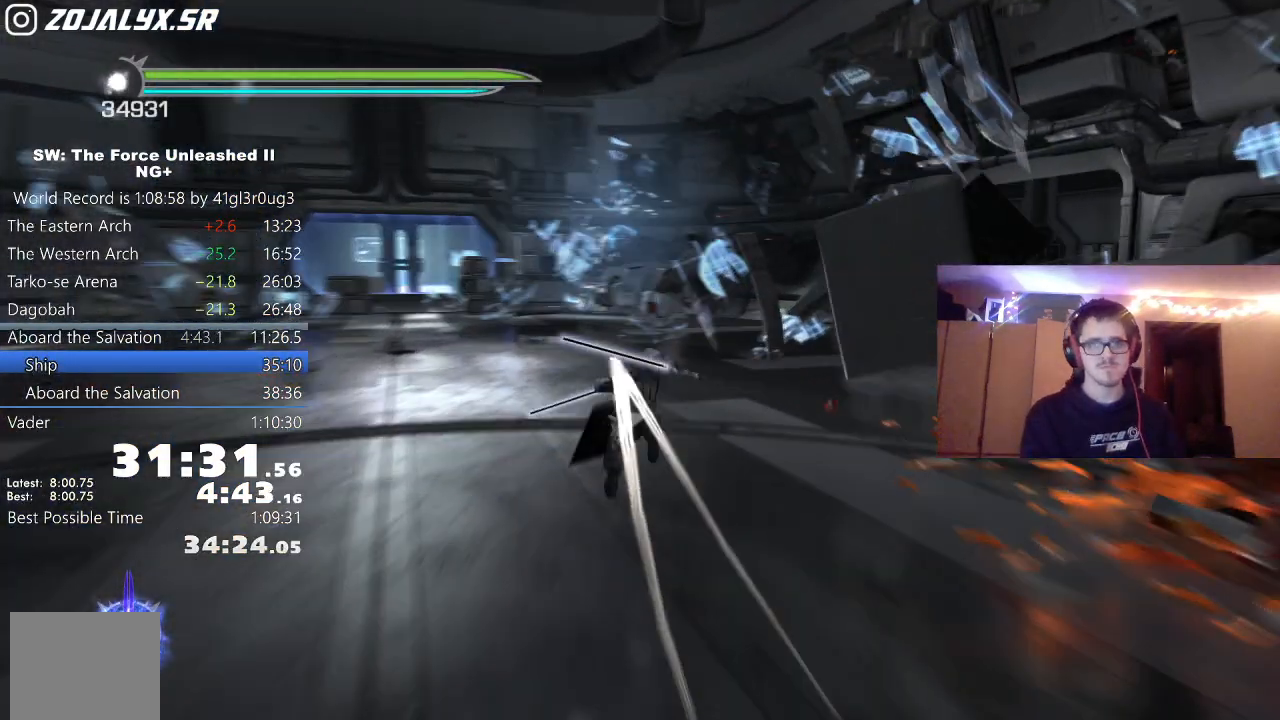
{"buttons": [], "left_stick": "center", "right_stick": "center", "events": [[167, "right_stick", "center"], [300, "left_stick", "center"]]}
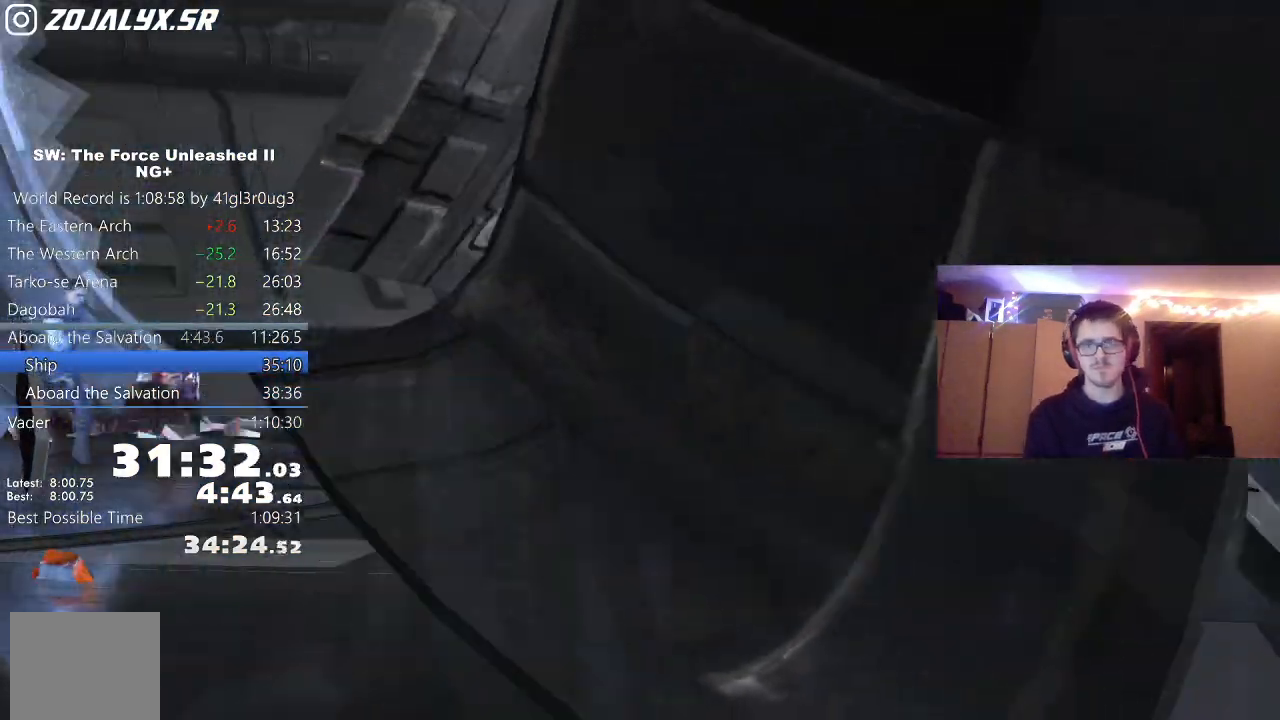
{"buttons": [], "left_stick": "center", "right_stick": "center", "events": []}
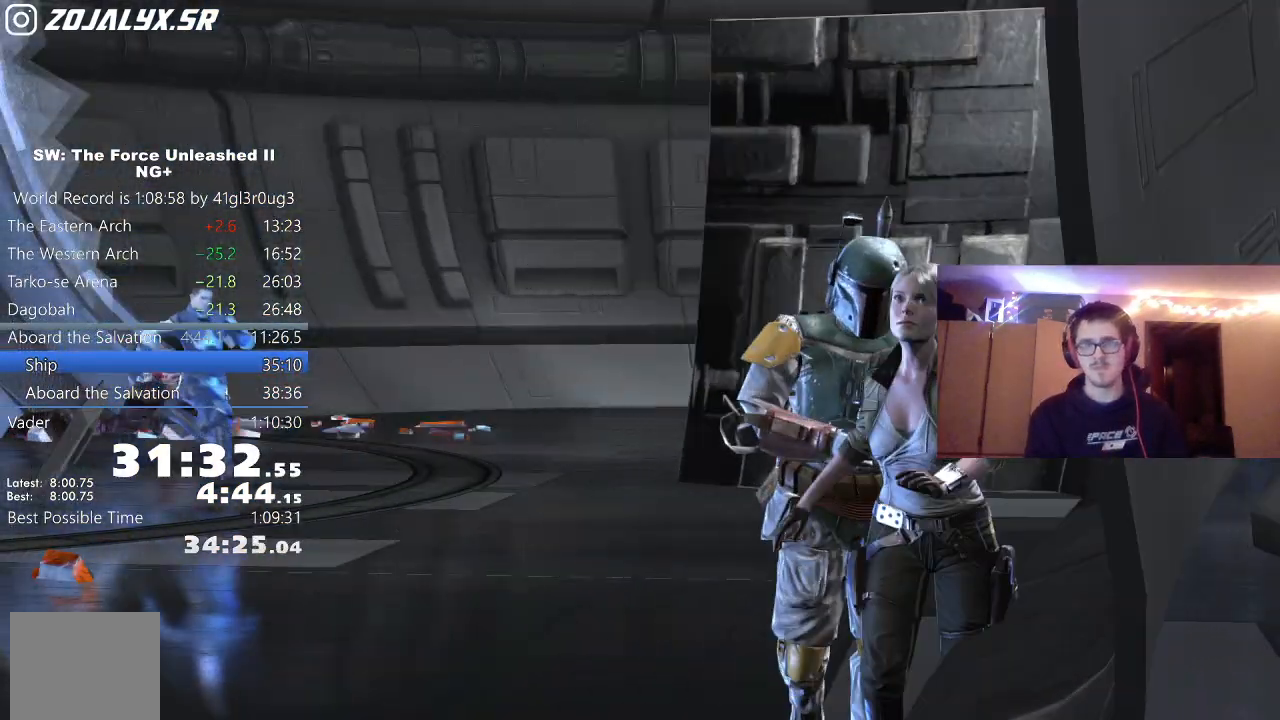
{"buttons": [], "left_stick": "center", "right_stick": "center", "events": []}
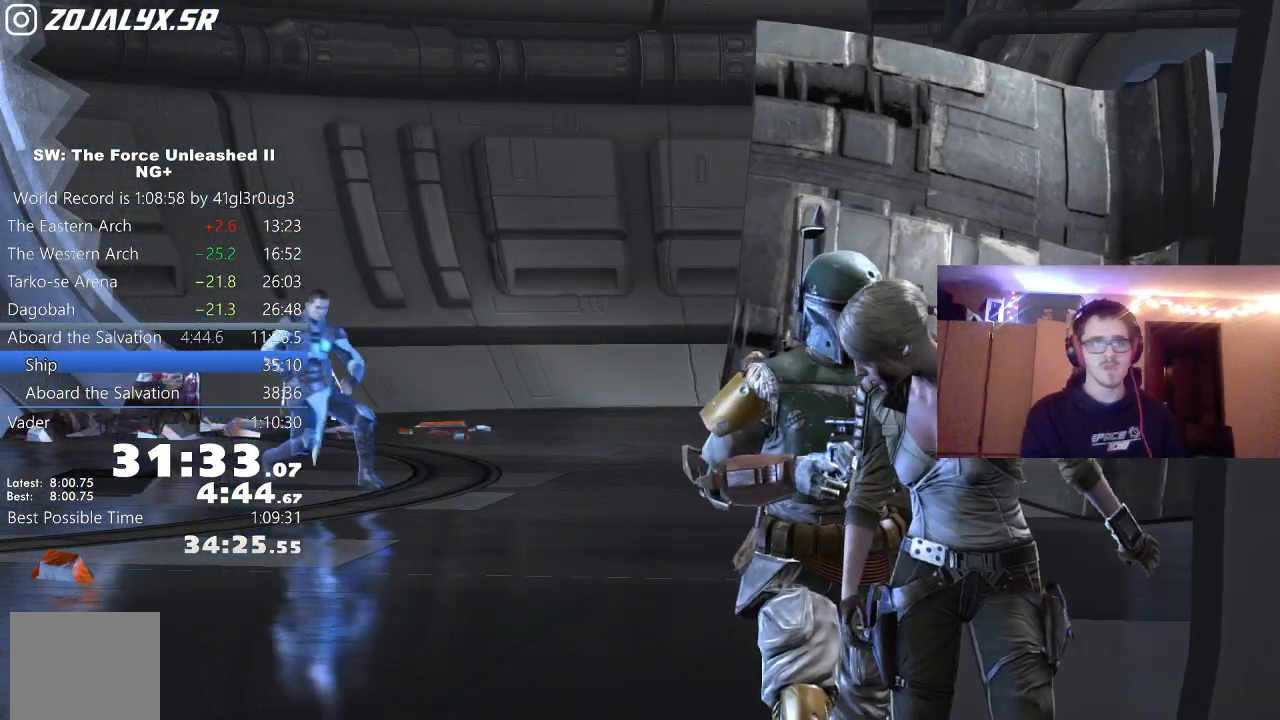
{"buttons": [], "left_stick": "center", "right_stick": "center", "events": []}
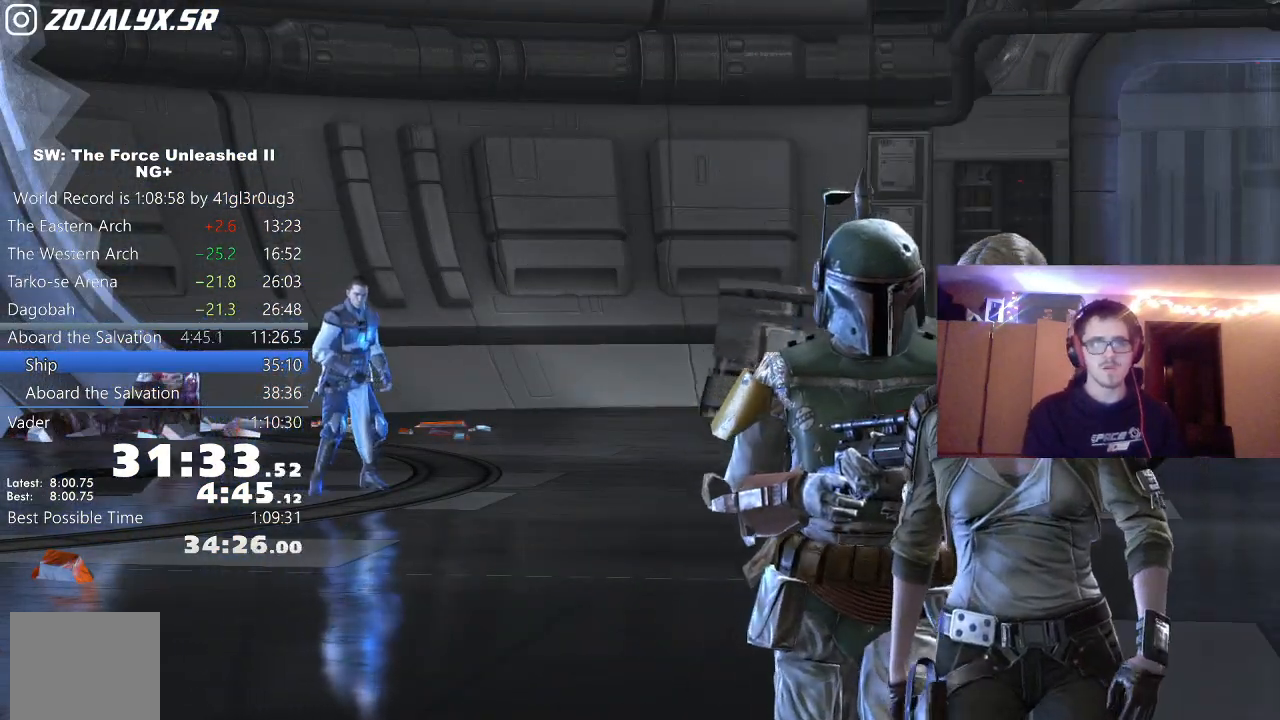
{"buttons": [], "left_stick": "center", "right_stick": "center", "events": []}
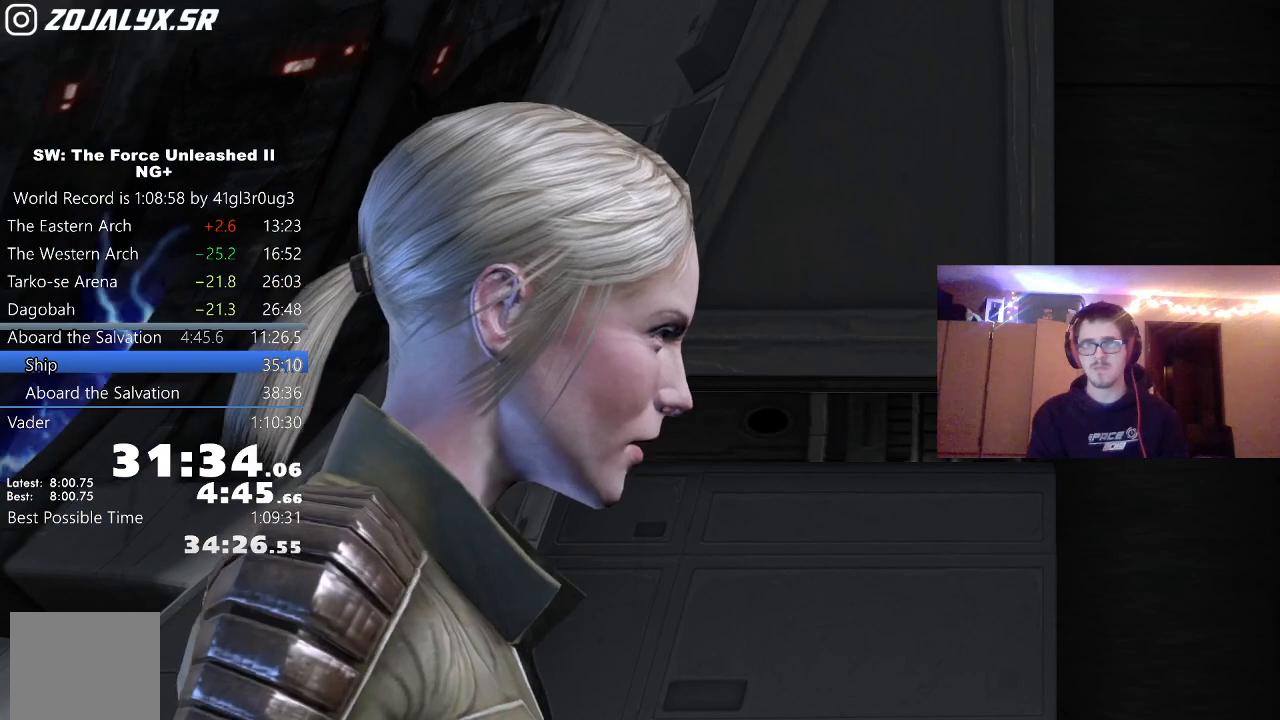
{"buttons": [], "left_stick": "center", "right_stick": "center", "events": []}